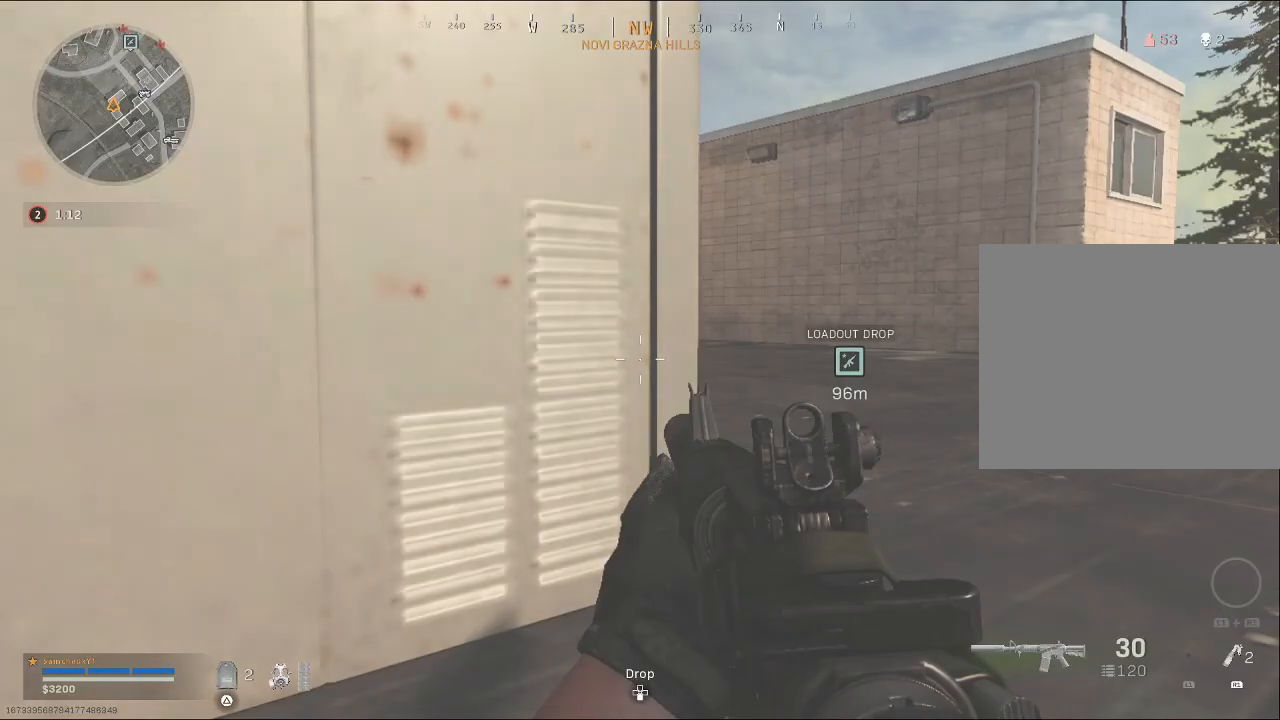
Gameplay with a controller (PlayStation layout); each line is a JSON object with the inputs held at the frame after it. "events" lists button and stick changes between this image and that frame as [ms after this image, input, new state], when the widget could be followed in between. Not read: TOUCHPAD.
{"buttons": [], "left_stick": "center", "right_stick": "center", "events": [[167, "right_stick", "right"], [433, "right_stick", "center"]]}
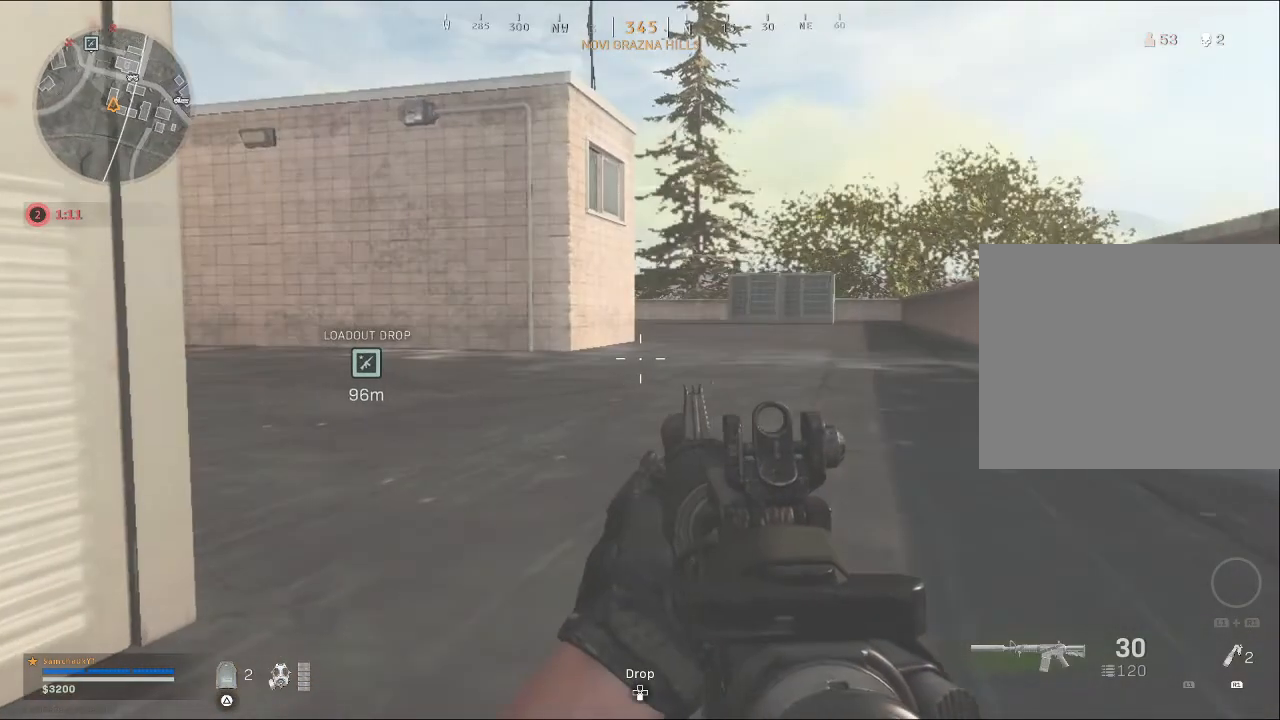
{"buttons": [], "left_stick": "center", "right_stick": "center", "events": []}
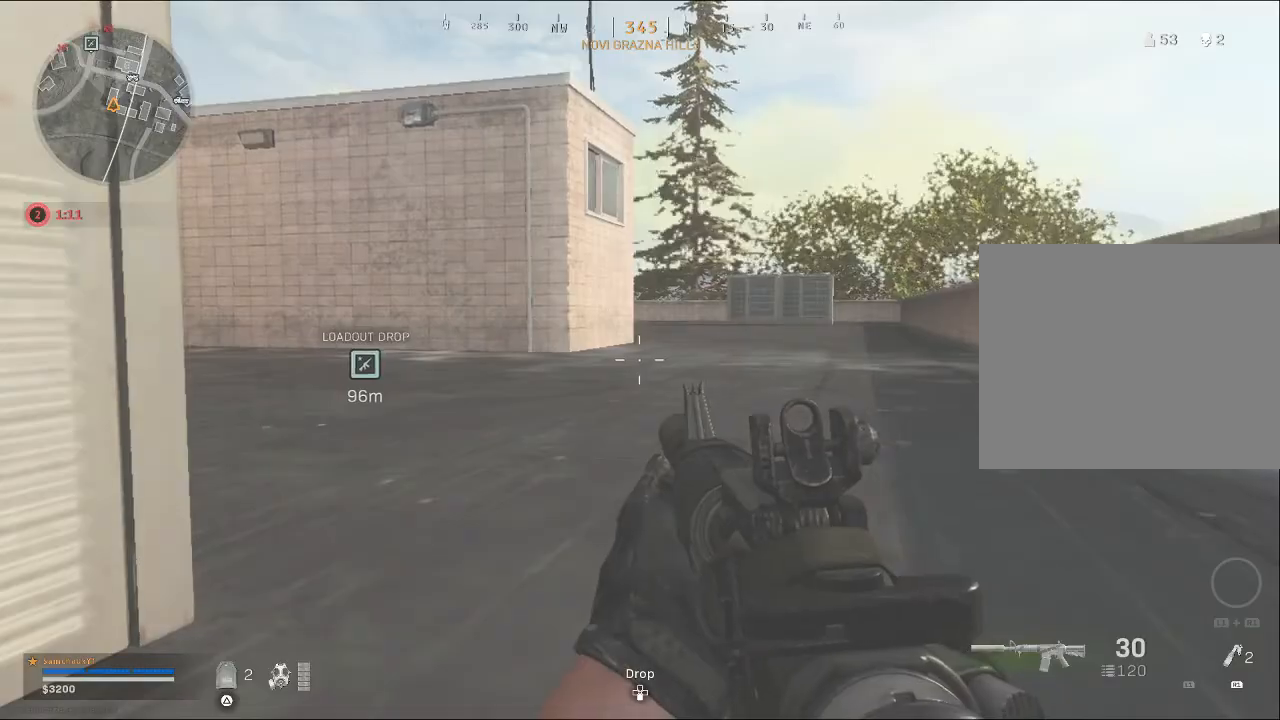
{"buttons": [], "left_stick": "center", "right_stick": "center", "events": [[200, "right_stick", "up-right"], [433, "right_stick", "center"]]}
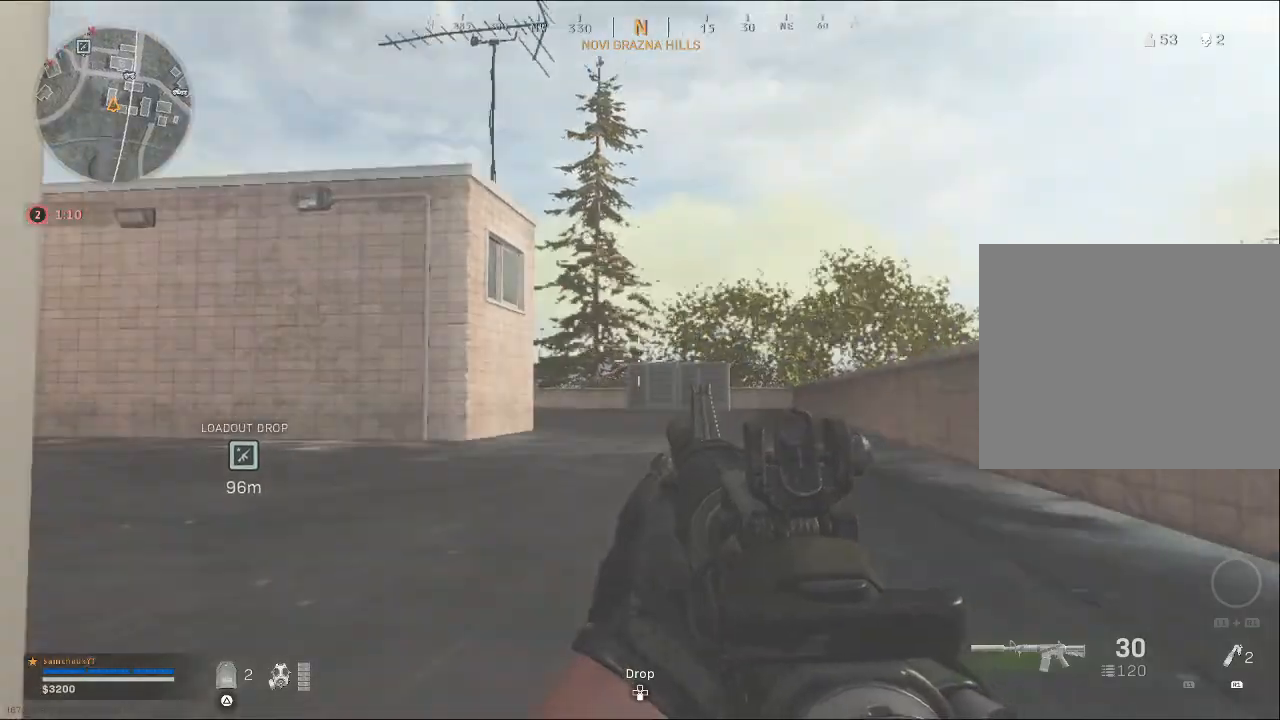
{"buttons": [], "left_stick": "center", "right_stick": "center", "events": []}
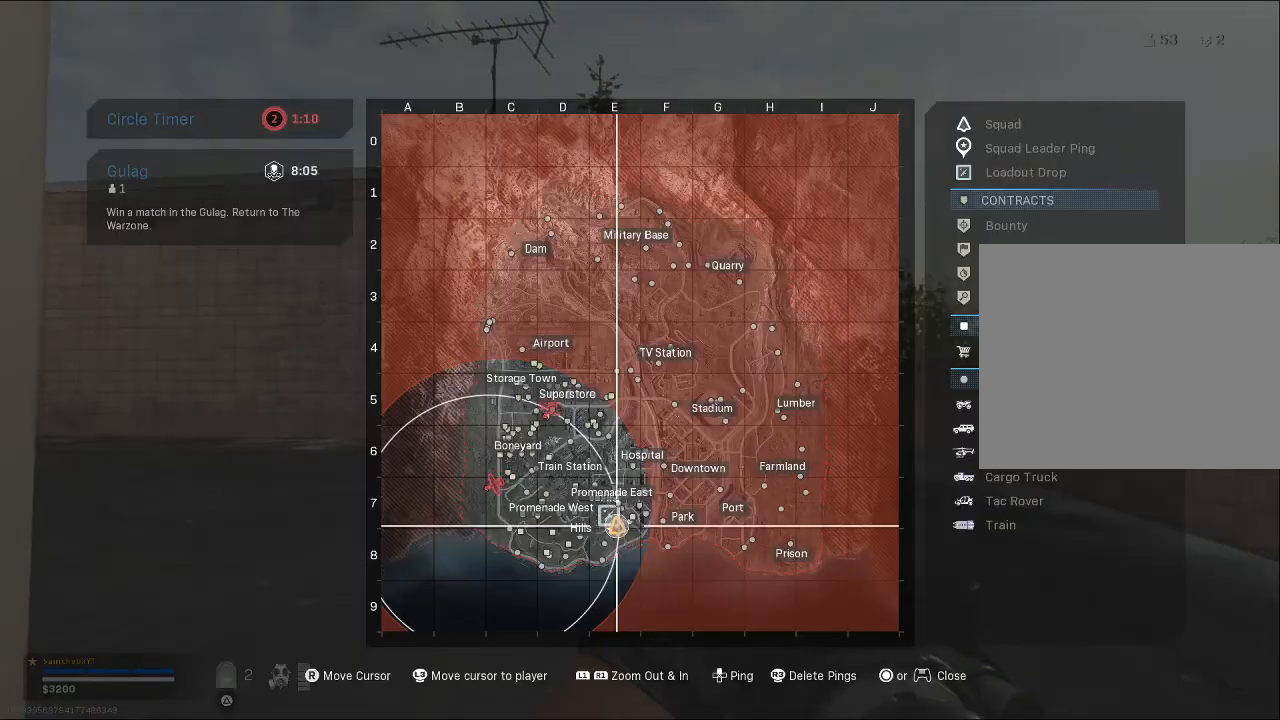
{"buttons": [], "left_stick": "center", "right_stick": "center", "events": []}
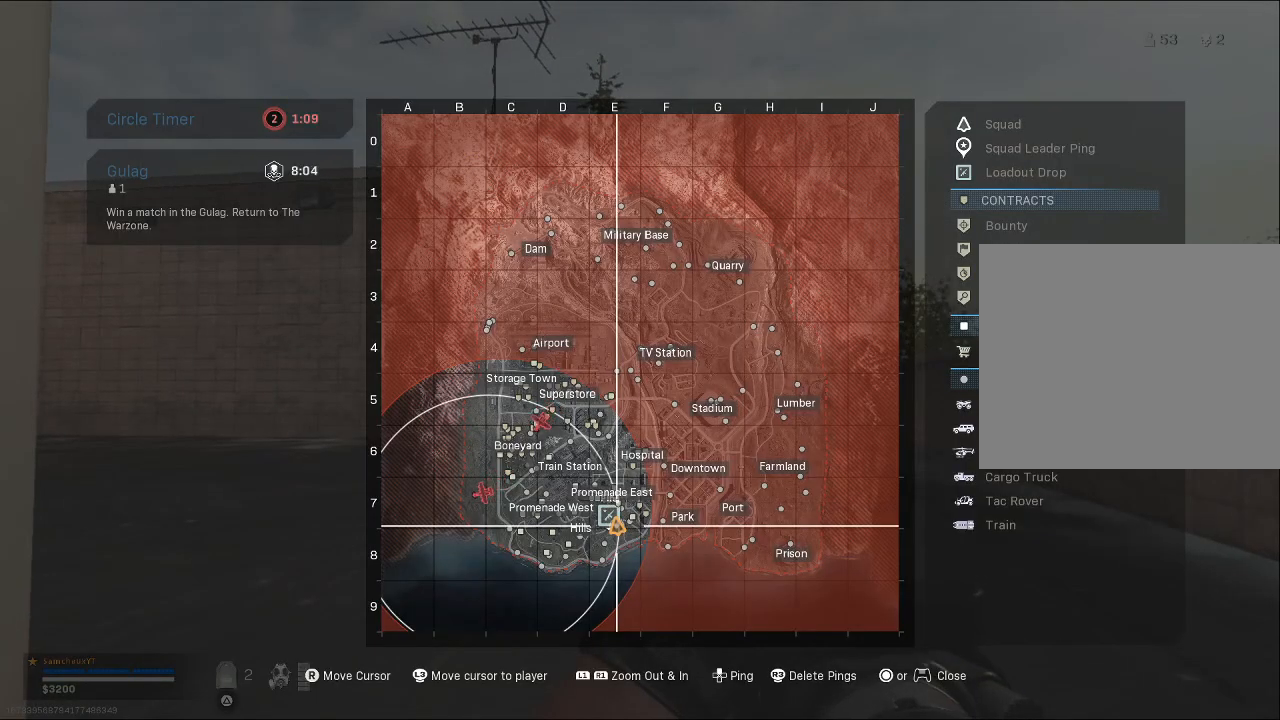
{"buttons": [], "left_stick": "center", "right_stick": "center", "events": []}
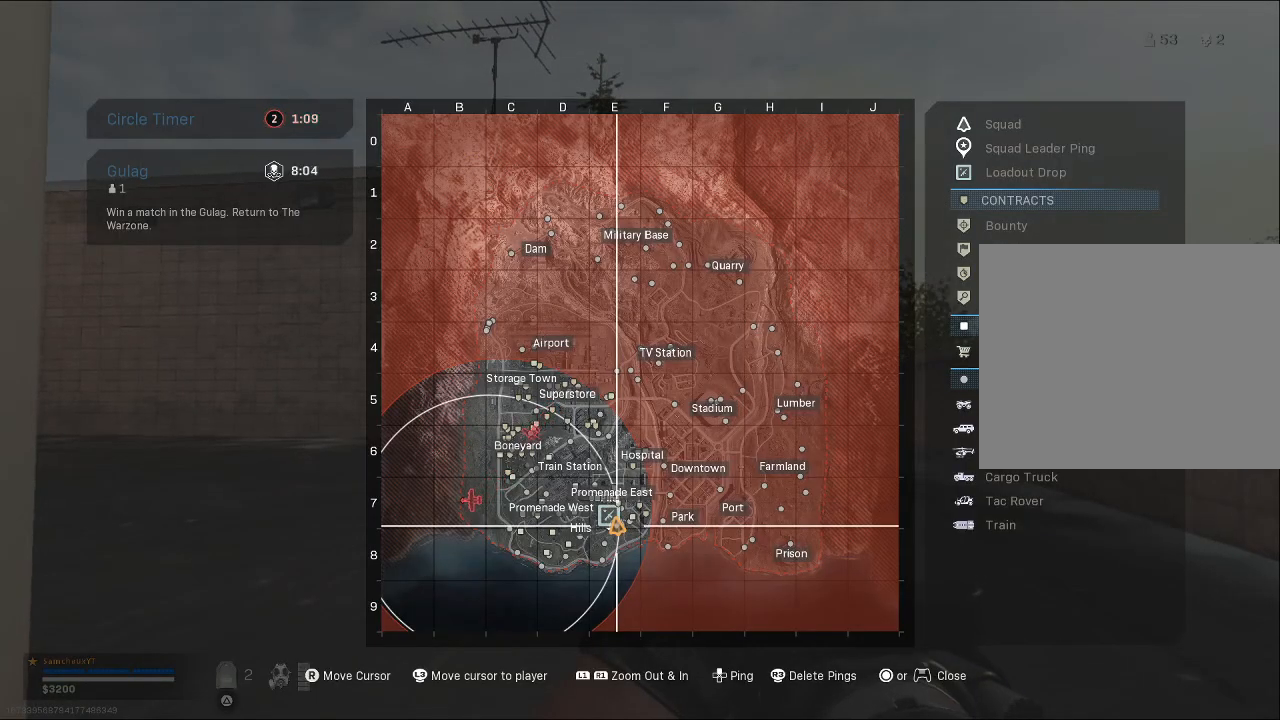
{"buttons": [], "left_stick": "center", "right_stick": "center", "events": []}
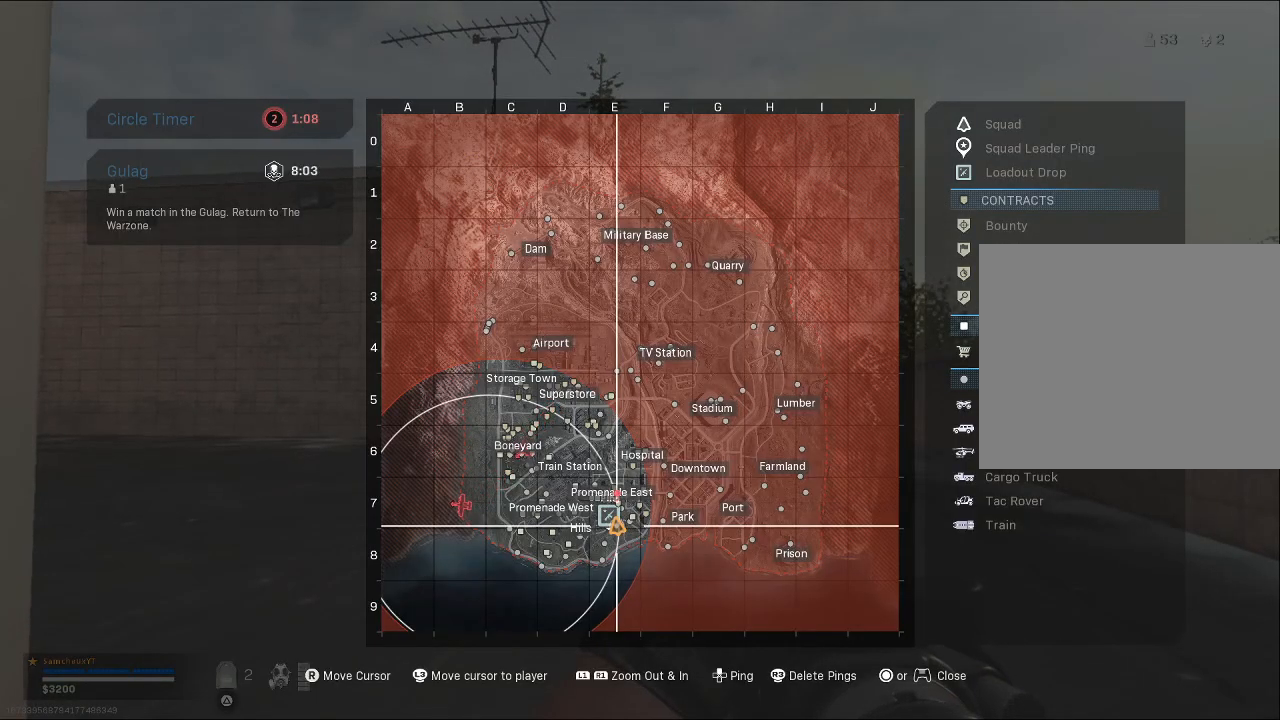
{"buttons": [], "left_stick": "center", "right_stick": "center", "events": []}
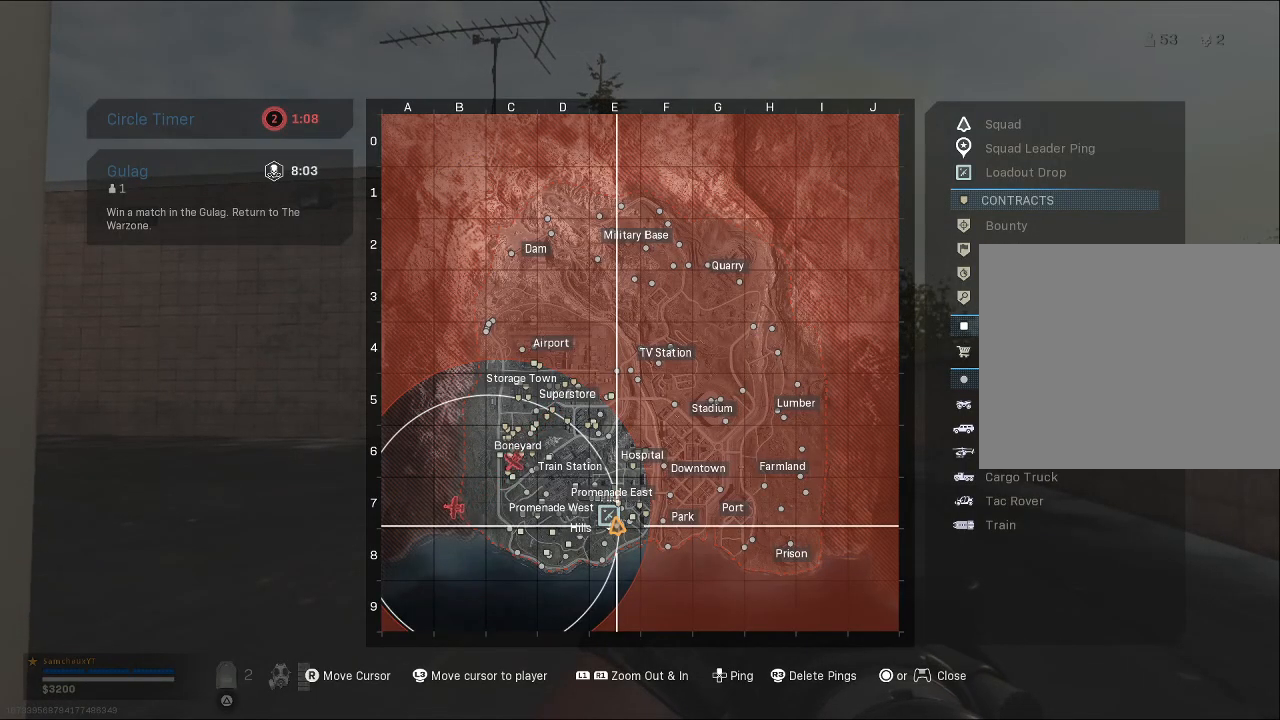
{"buttons": [], "left_stick": "center", "right_stick": "center", "events": []}
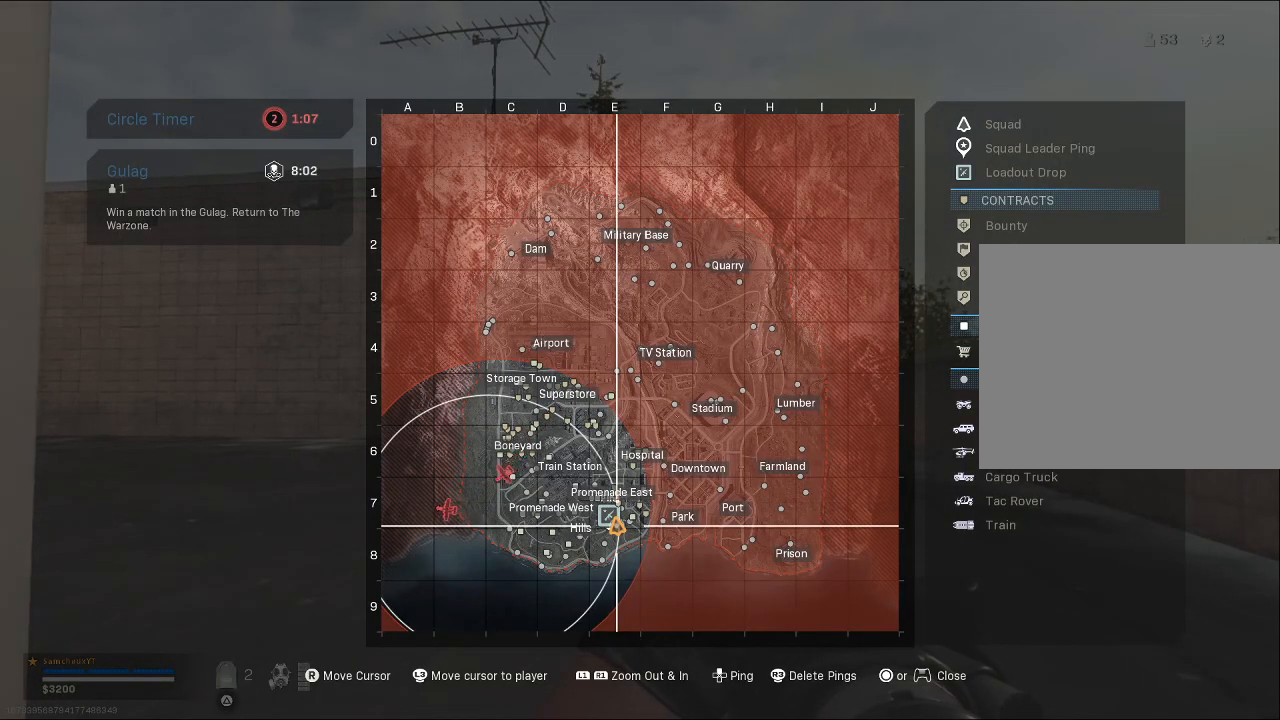
{"buttons": [], "left_stick": "center", "right_stick": "center", "events": []}
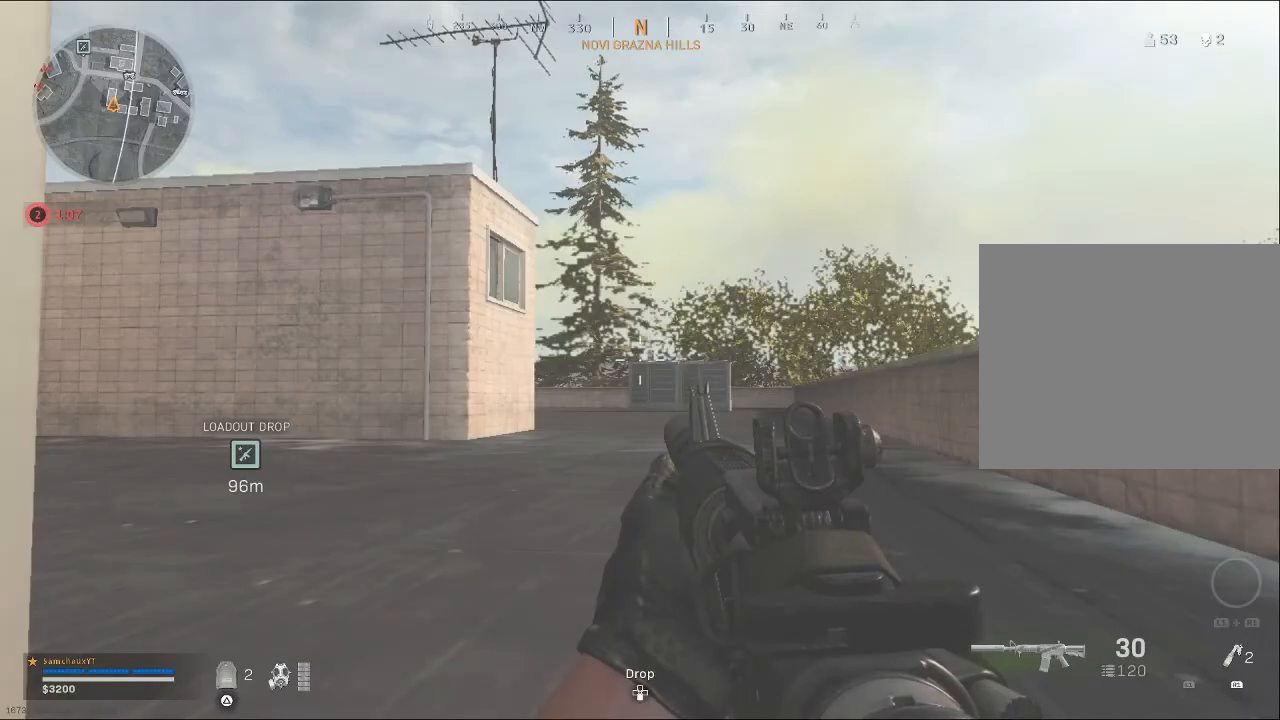
{"buttons": [], "left_stick": "center", "right_stick": "center", "events": [[233, "right_stick", "down-right"], [400, "right_stick", "center"]]}
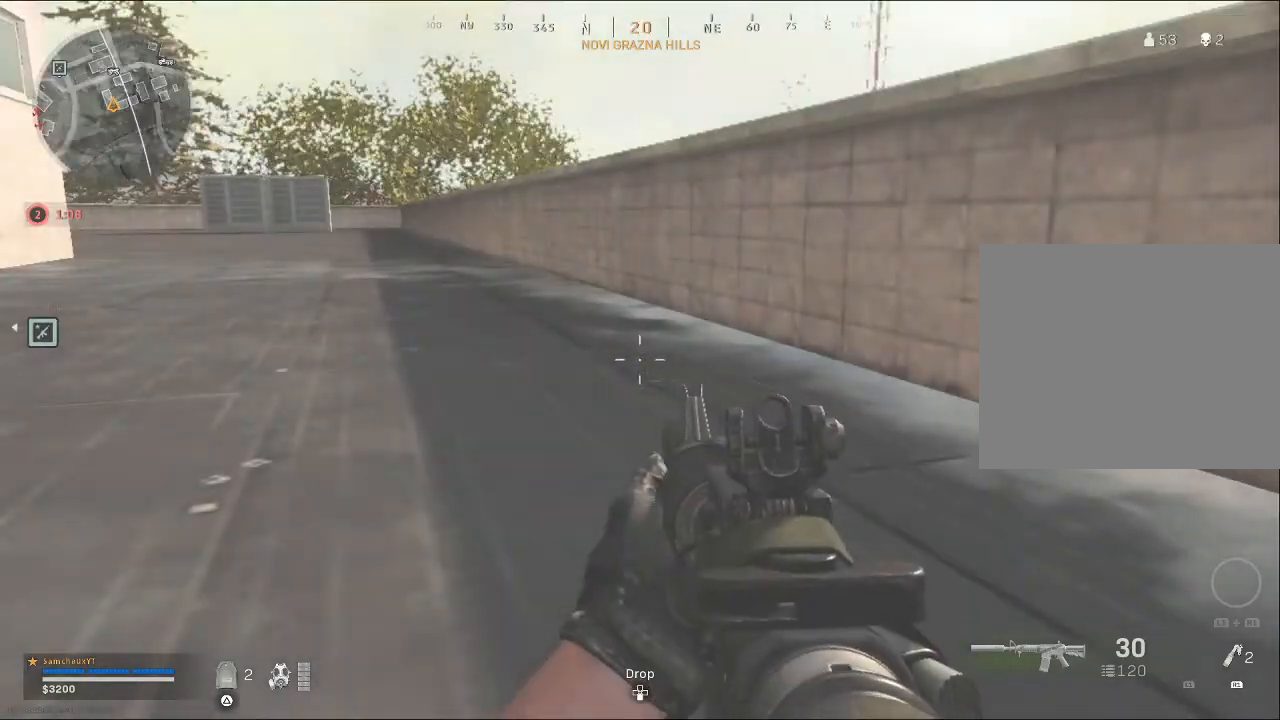
{"buttons": [], "left_stick": "center", "right_stick": "down", "events": [[500, "right_stick", "down"]]}
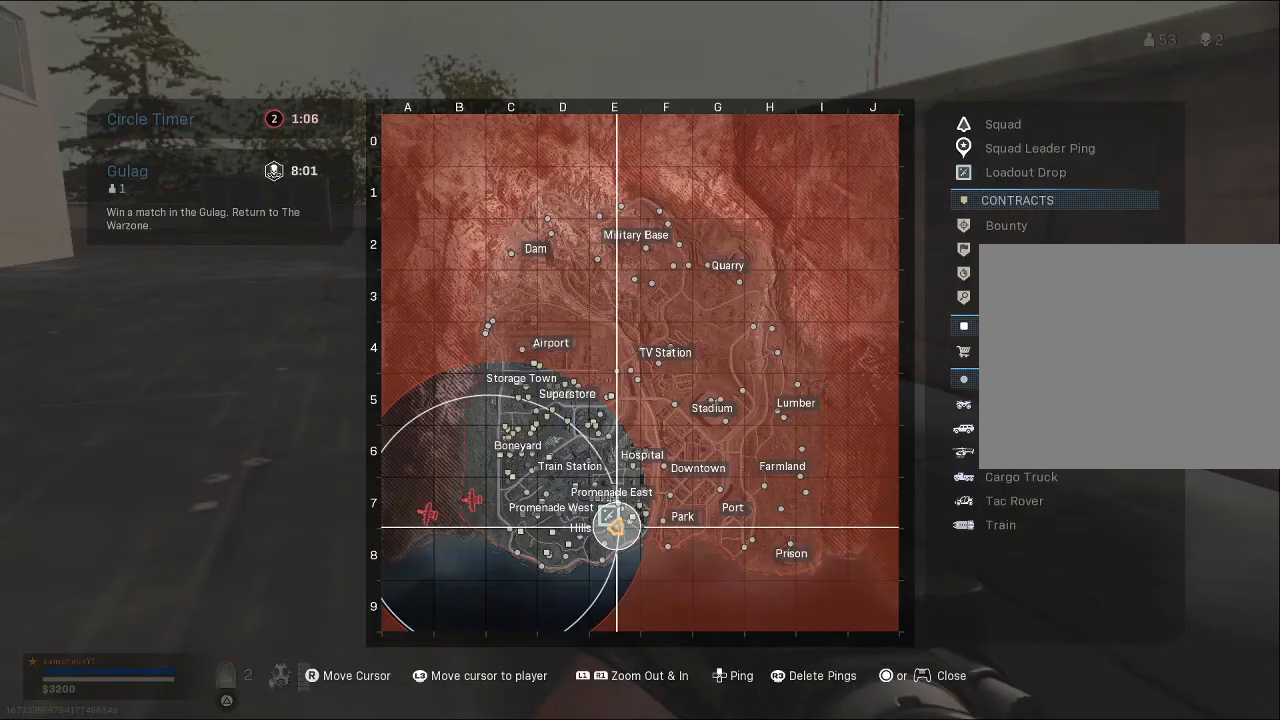
{"buttons": [], "left_stick": "center", "right_stick": "up-right", "events": [[67, "right_stick", "down-left"], [233, "right_stick", "center"], [333, "right_stick", "up"], [400, "right_stick", "up-right"]]}
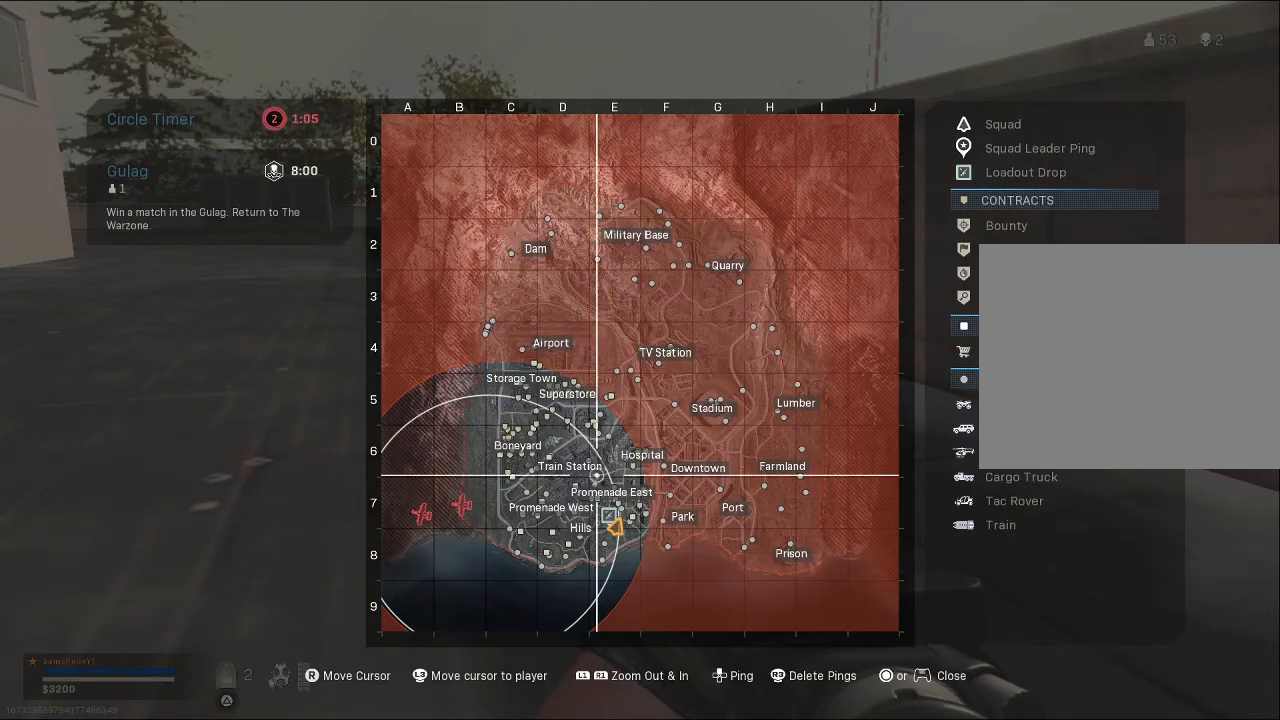
{"buttons": [], "left_stick": "center", "right_stick": "center", "events": [[67, "right_stick", "center"], [167, "R2", "down"], [433, "R2", "up"]]}
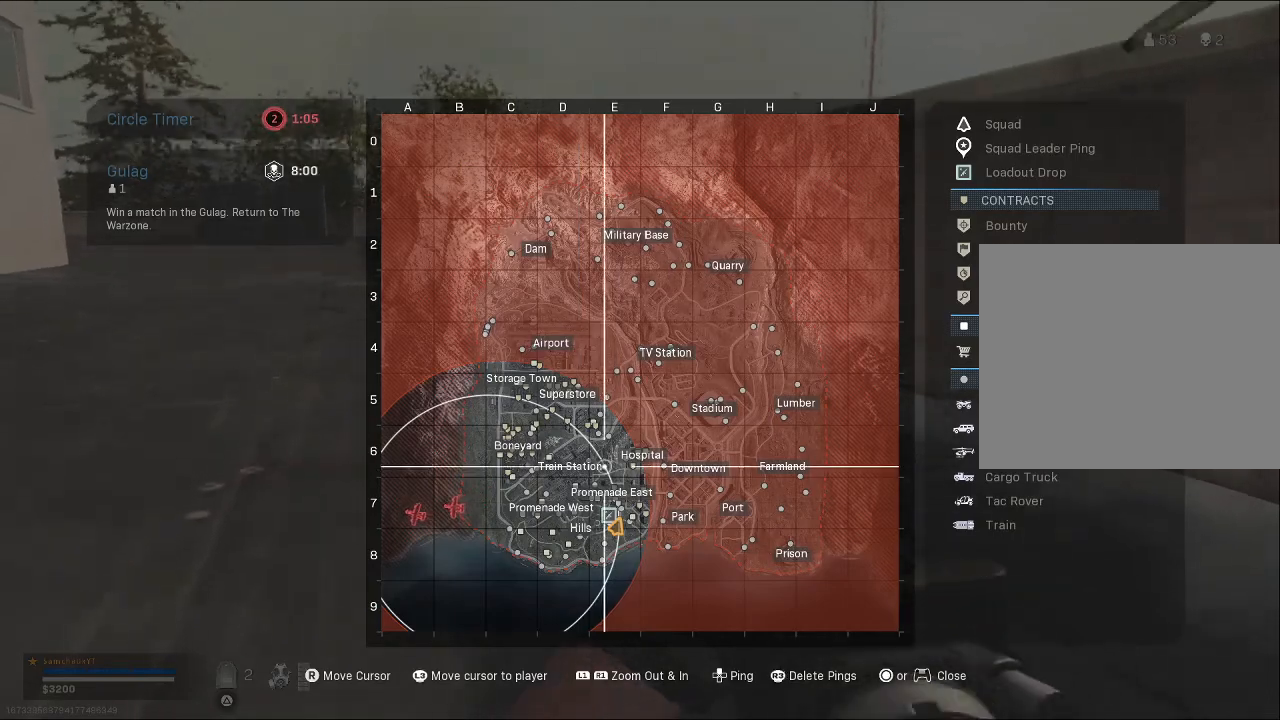
{"buttons": [], "left_stick": "down-left", "right_stick": "center", "events": [[67, "right_stick", "down"], [167, "right_stick", "center"], [500, "left_stick", "down-left"]]}
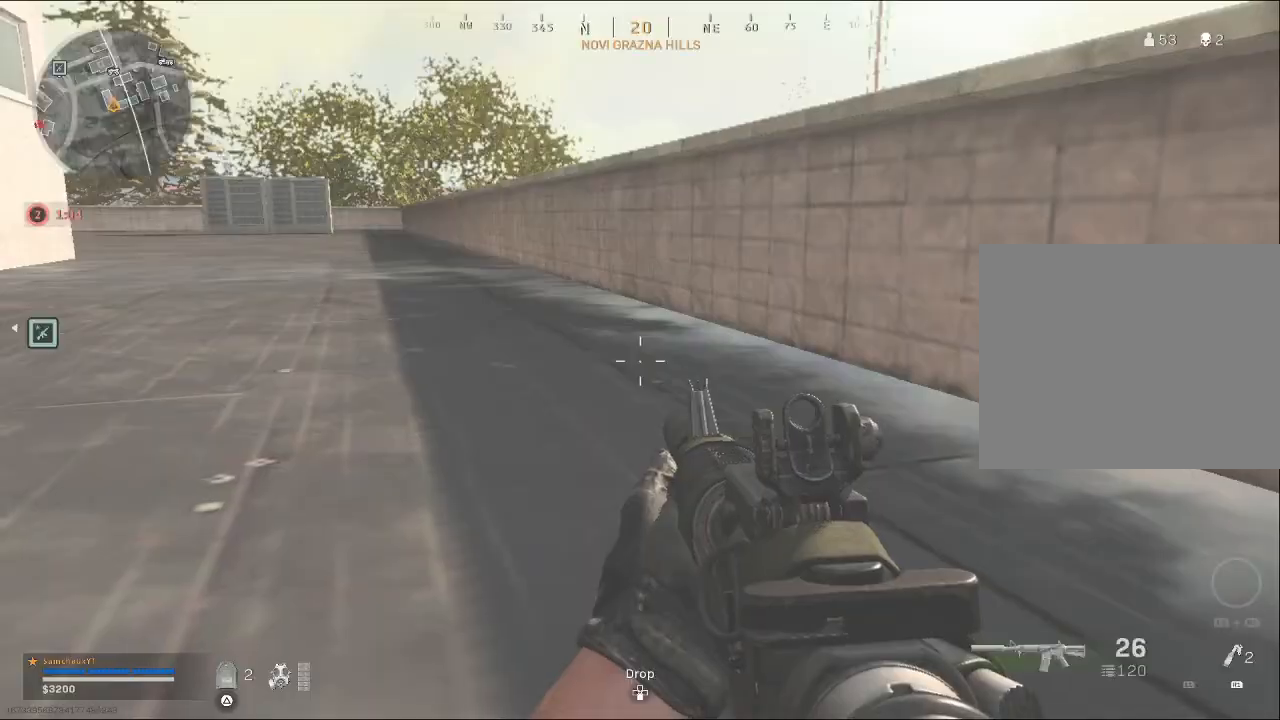
{"buttons": [], "left_stick": "center", "right_stick": "left", "events": [[267, "SQUARE", "down"], [367, "SQUARE", "up"], [367, "left_stick", "center"], [500, "right_stick", "left"]]}
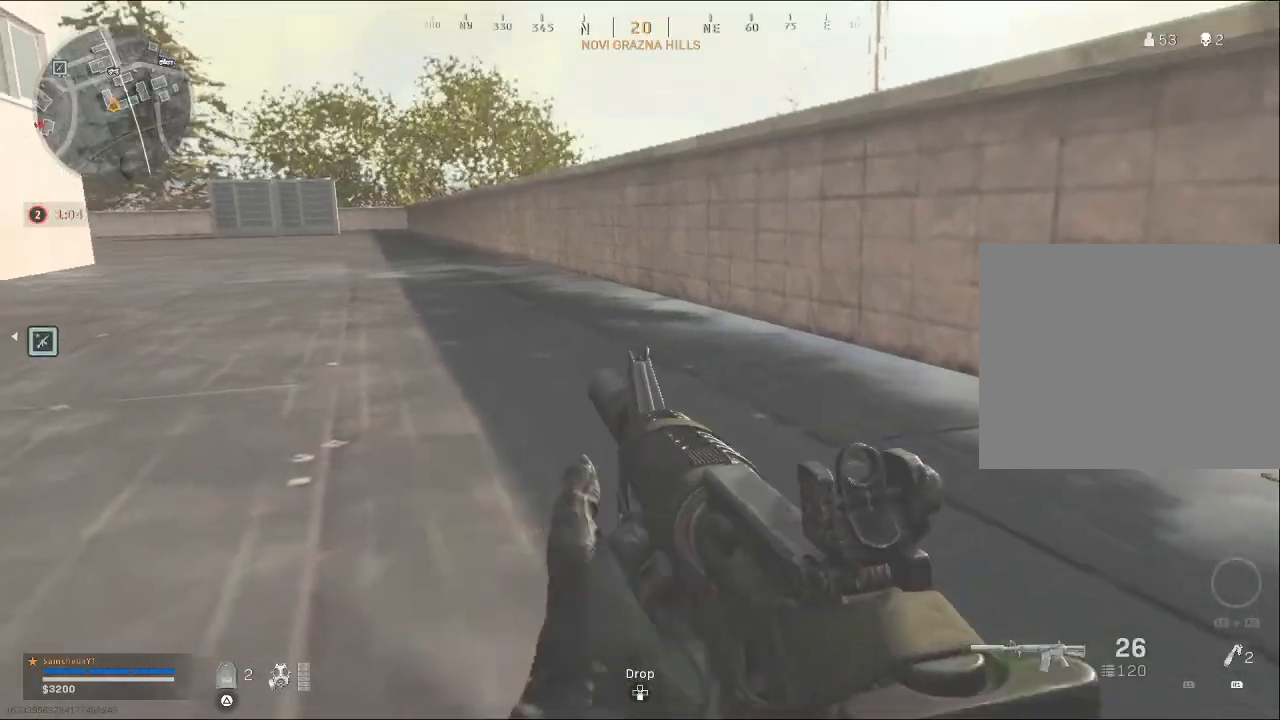
{"buttons": [], "left_stick": "center", "right_stick": "center", "events": [[200, "right_stick", "center"]]}
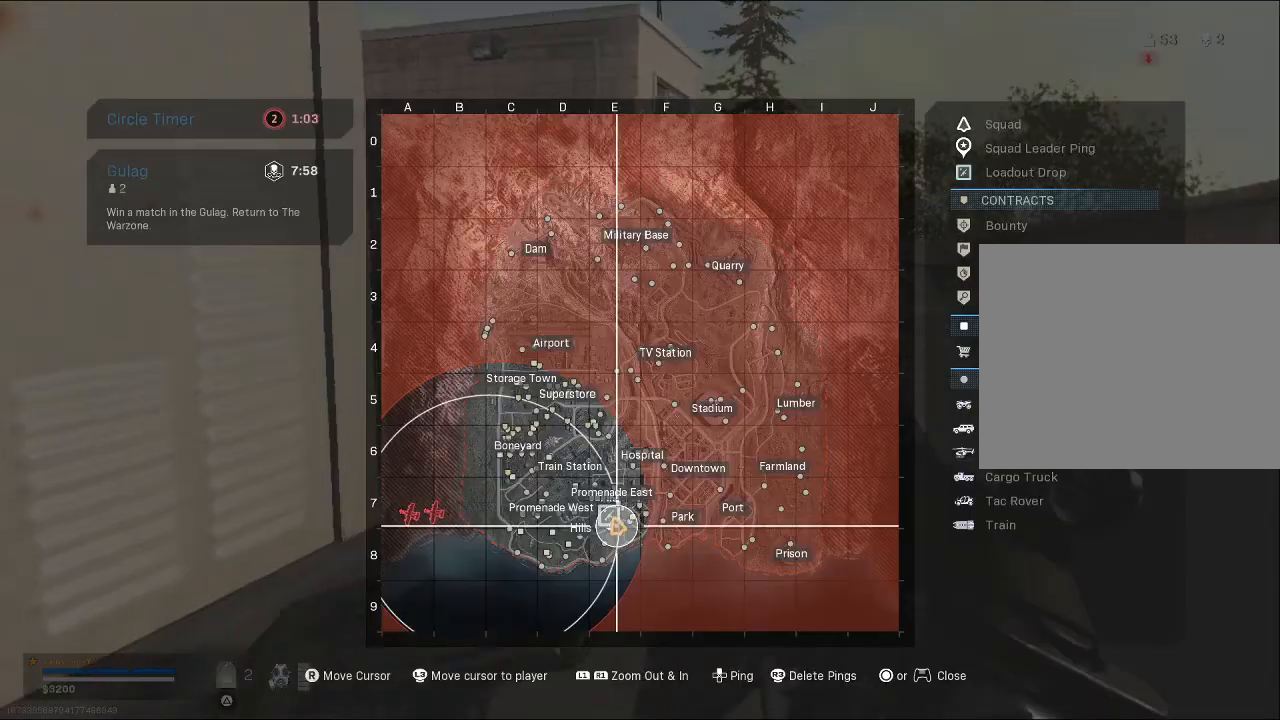
{"buttons": [], "left_stick": "center", "right_stick": "center", "events": []}
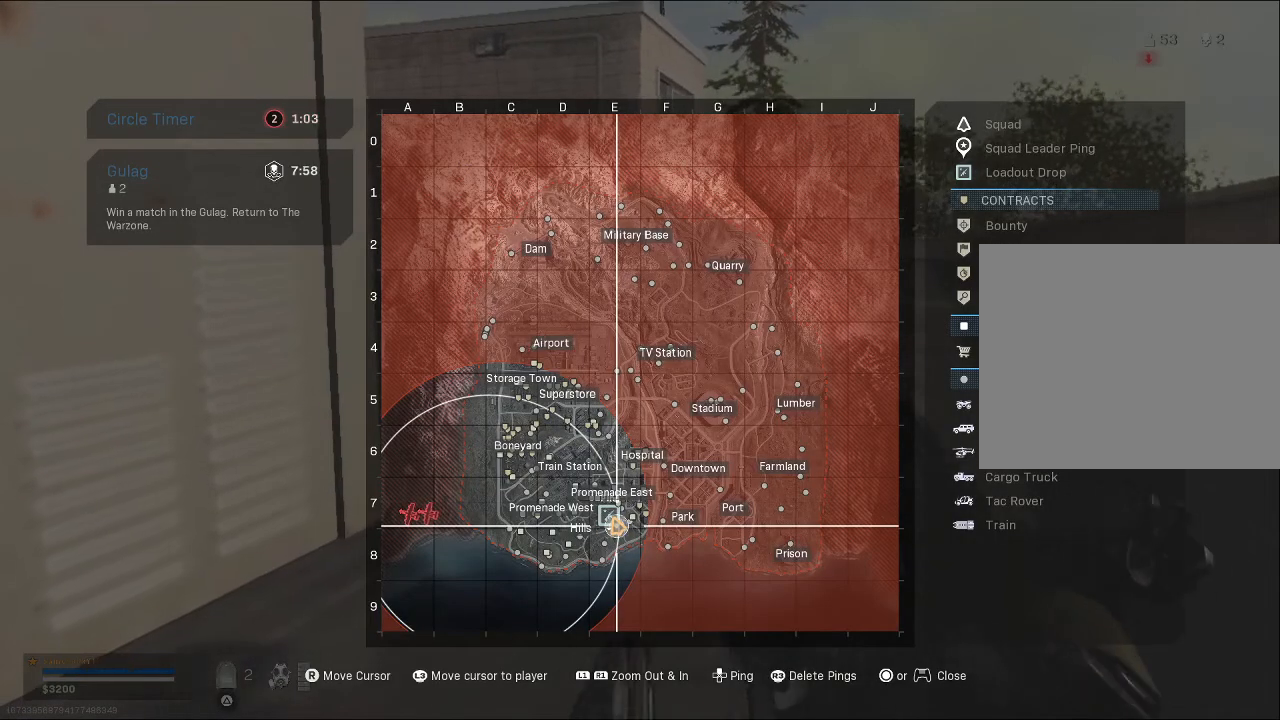
{"buttons": [], "left_stick": "center", "right_stick": "center", "events": []}
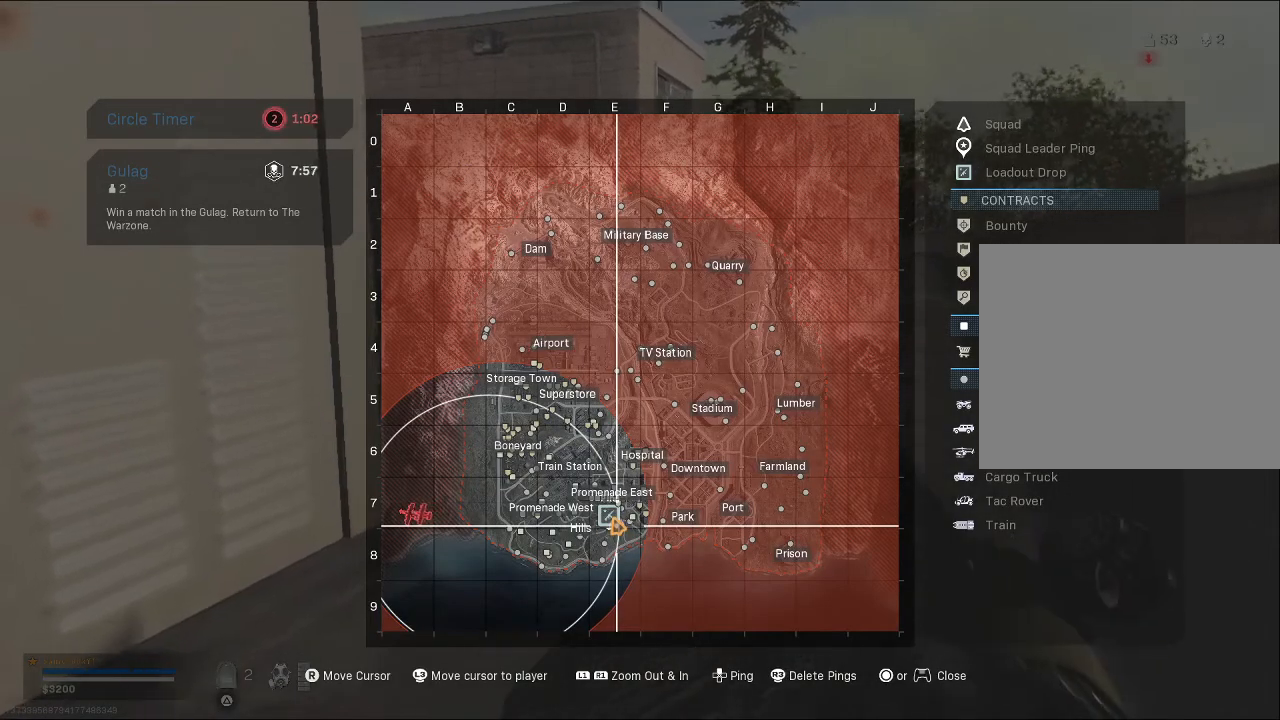
{"buttons": [], "left_stick": "center", "right_stick": "center", "events": []}
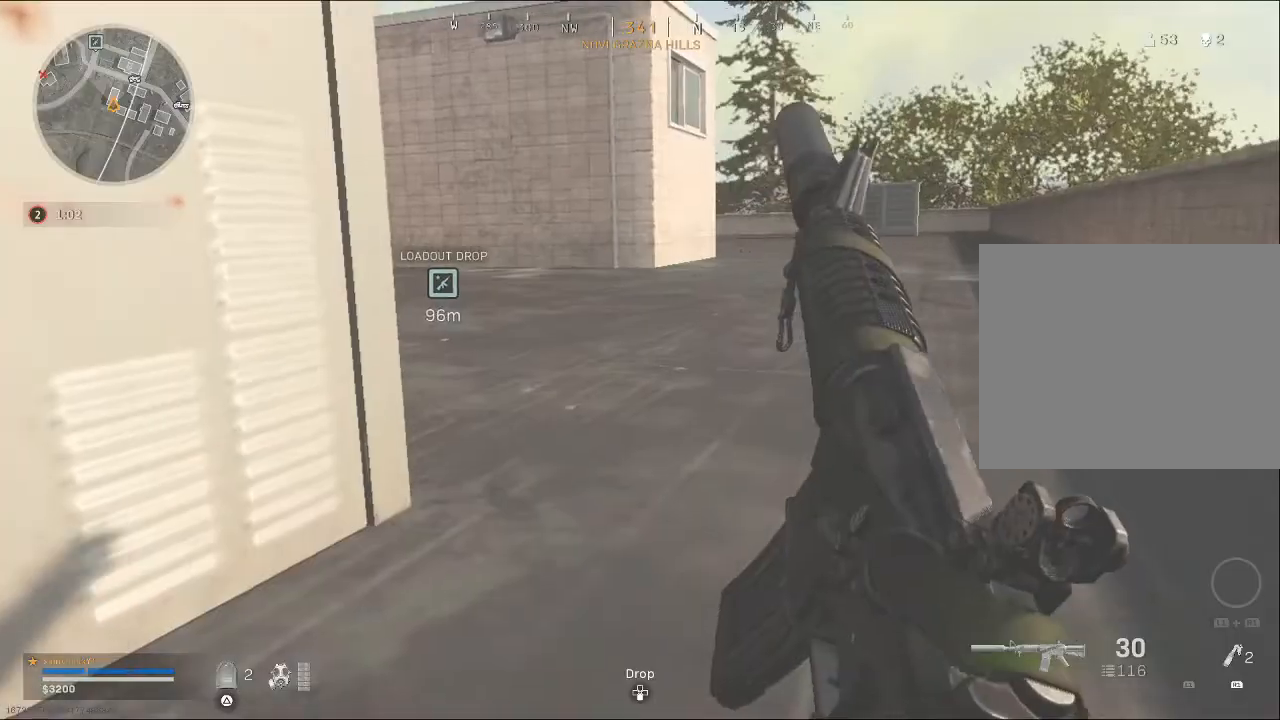
{"buttons": [], "left_stick": "center", "right_stick": "center", "events": []}
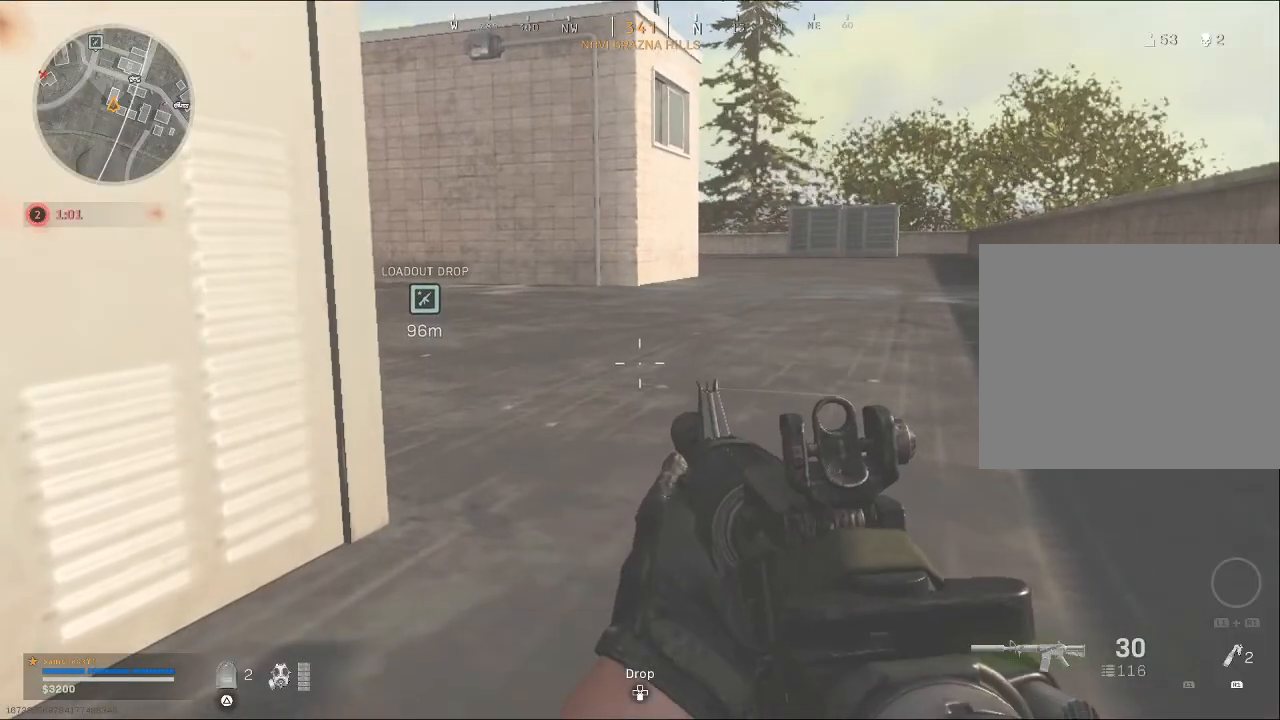
{"buttons": [], "left_stick": "center", "right_stick": "center", "events": []}
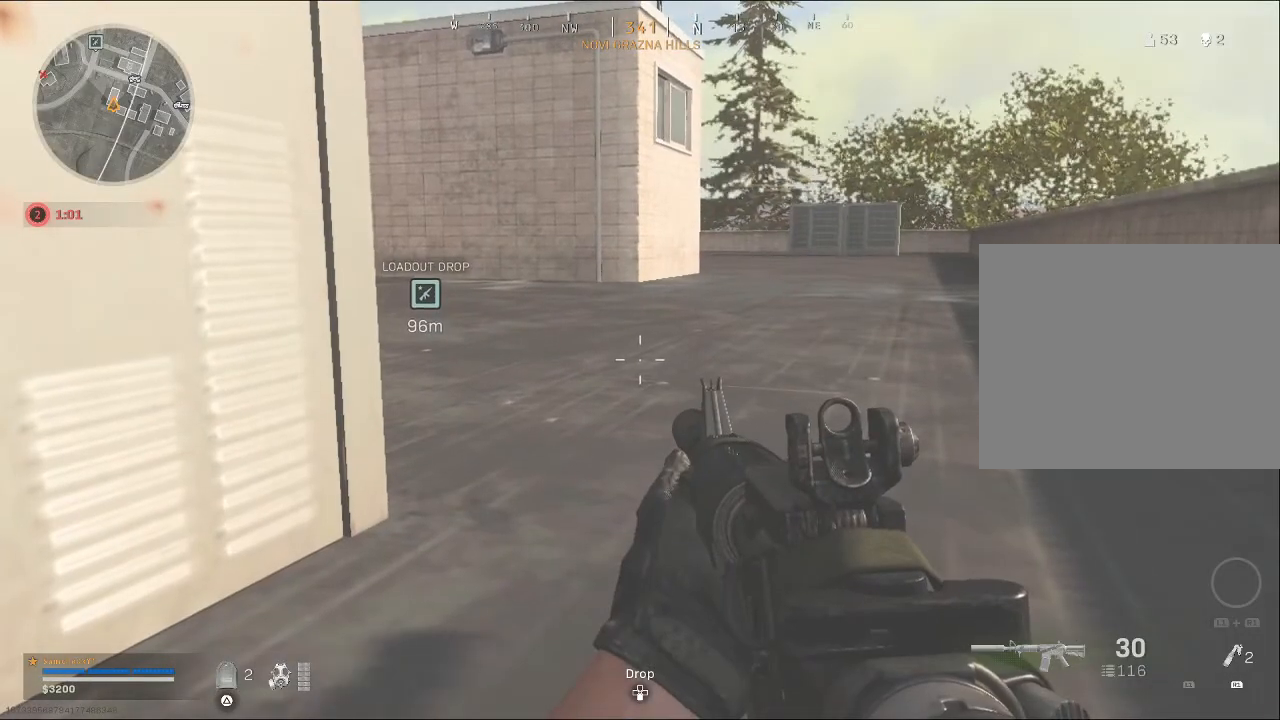
{"buttons": [], "left_stick": "center", "right_stick": "center", "events": []}
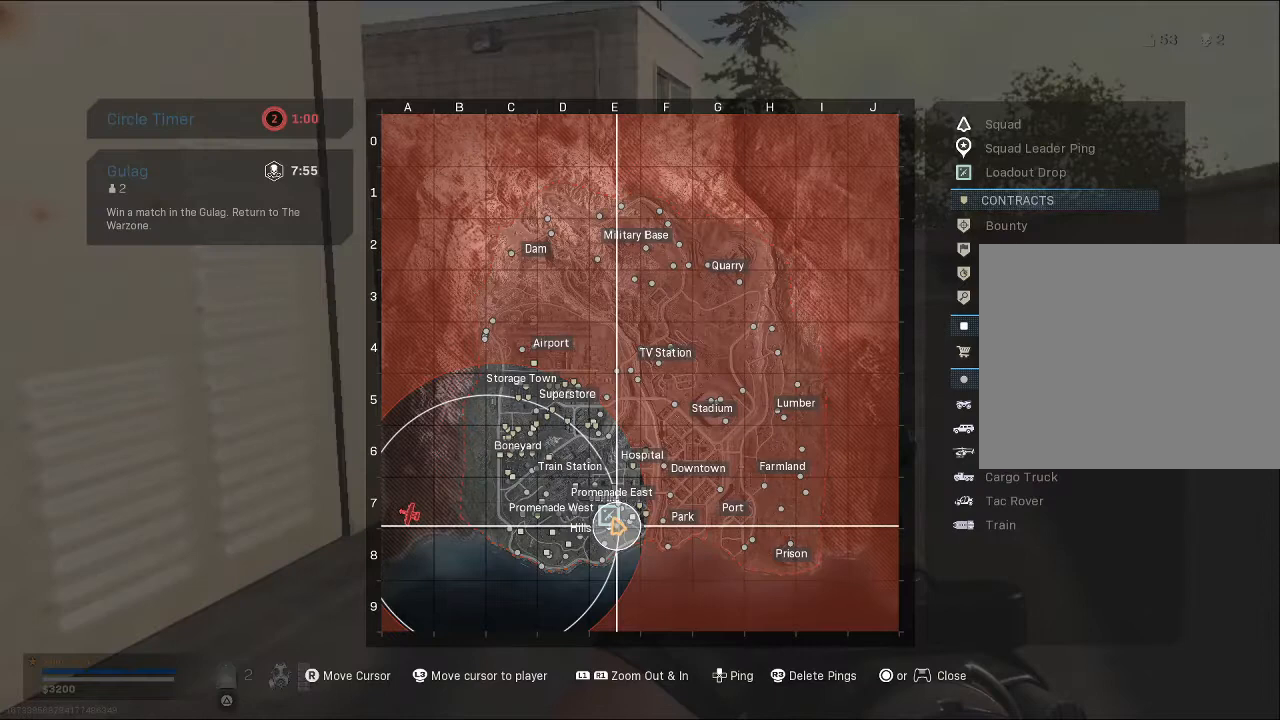
{"buttons": [], "left_stick": "center", "right_stick": "center", "events": []}
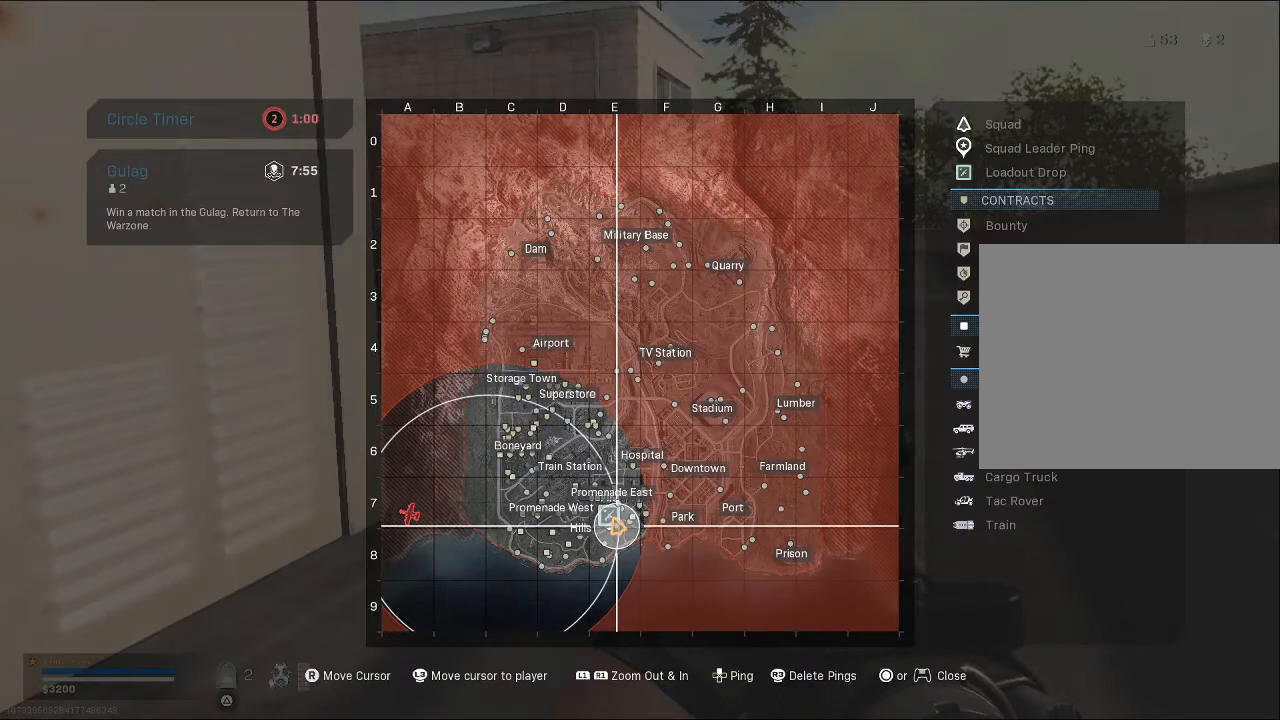
{"buttons": [], "left_stick": "center", "right_stick": "center", "events": [[67, "right_stick", "up-left"], [233, "right_stick", "center"]]}